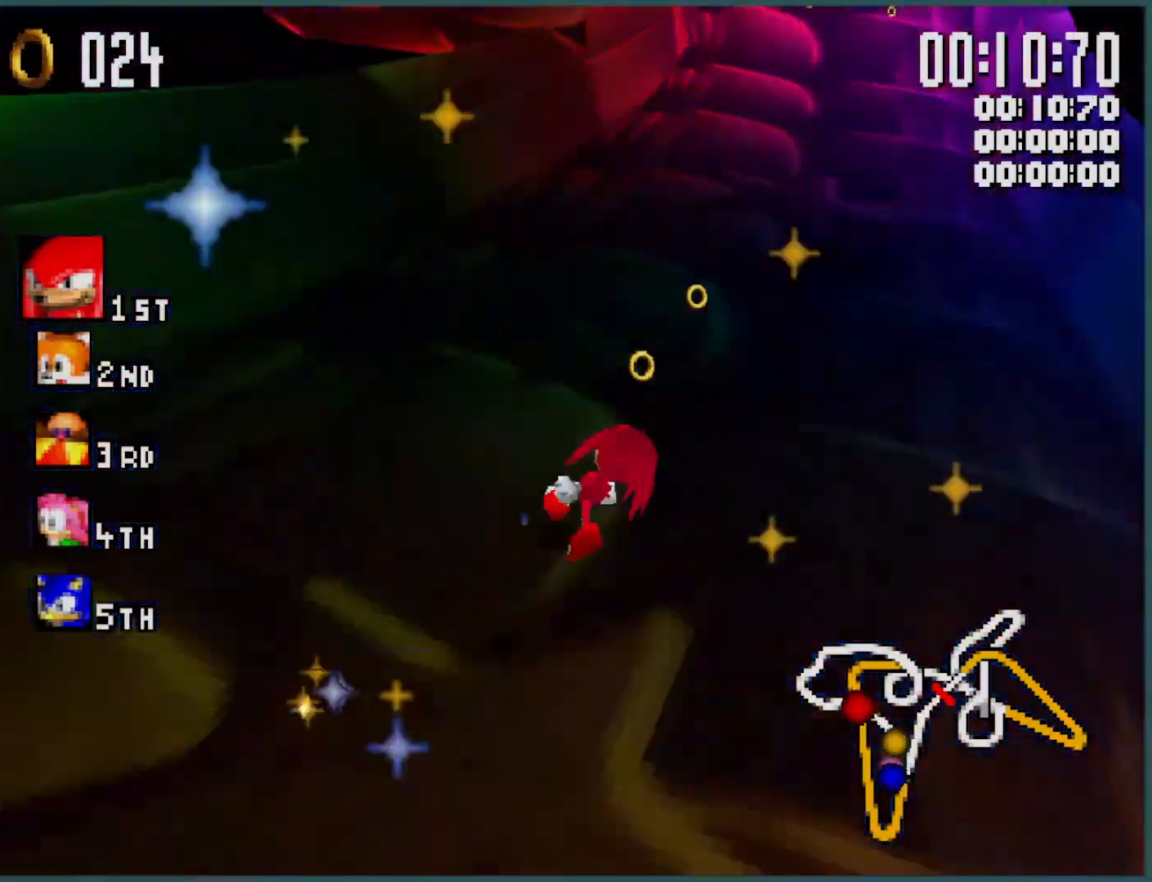
Gameplay with a controller (Xbox layout); each line is a JSON object with the inputs held at the frame after it. "events" lists button and stick changes between this image and that frame as [ms after this image, input, new state], when the widget could be followed in between. Not read: L3 R3 right_stick.
{"buttons": ["Y"], "left_stick": "center", "events": [[133, "left_stick", "center"], [200, "R1", "up"]]}
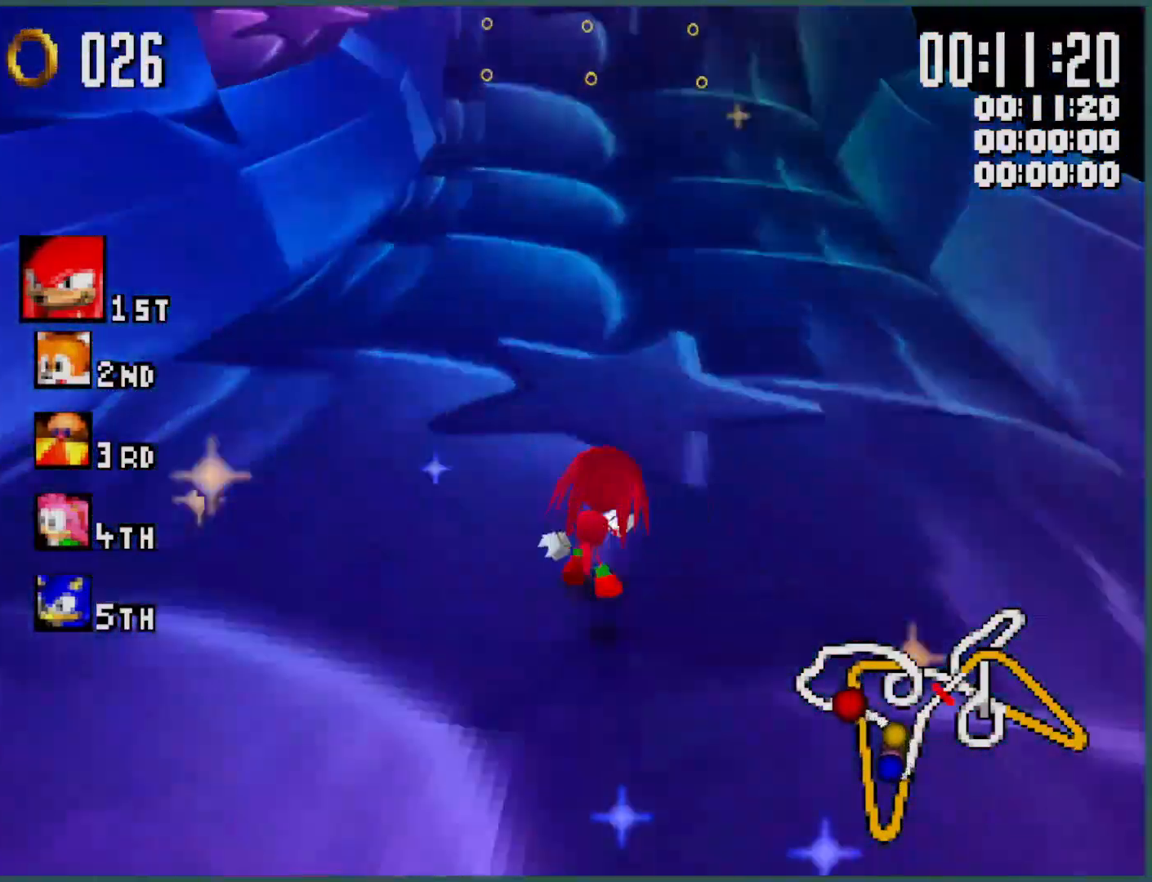
{"buttons": ["Y"], "left_stick": "center", "events": [[33, "L1", "down"], [166, "L1", "up"]]}
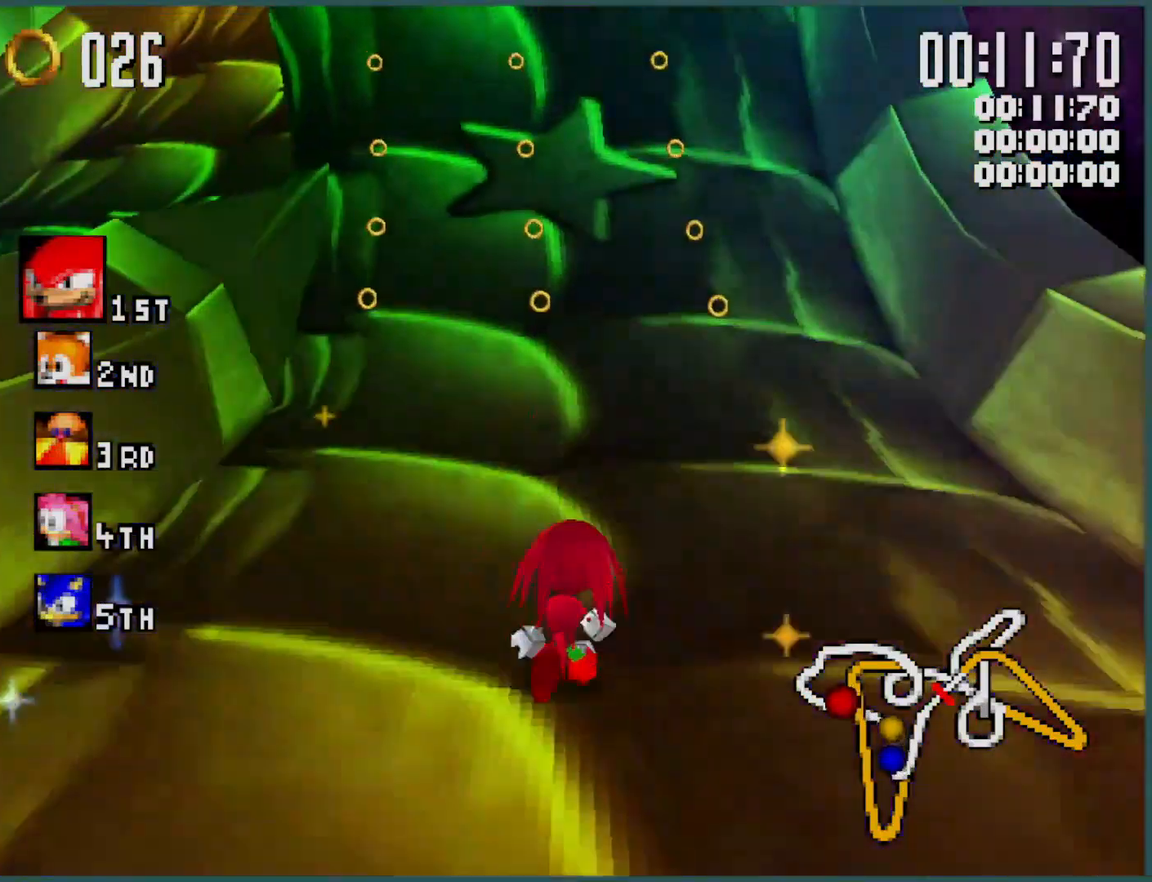
{"buttons": ["Y"], "left_stick": "center", "events": []}
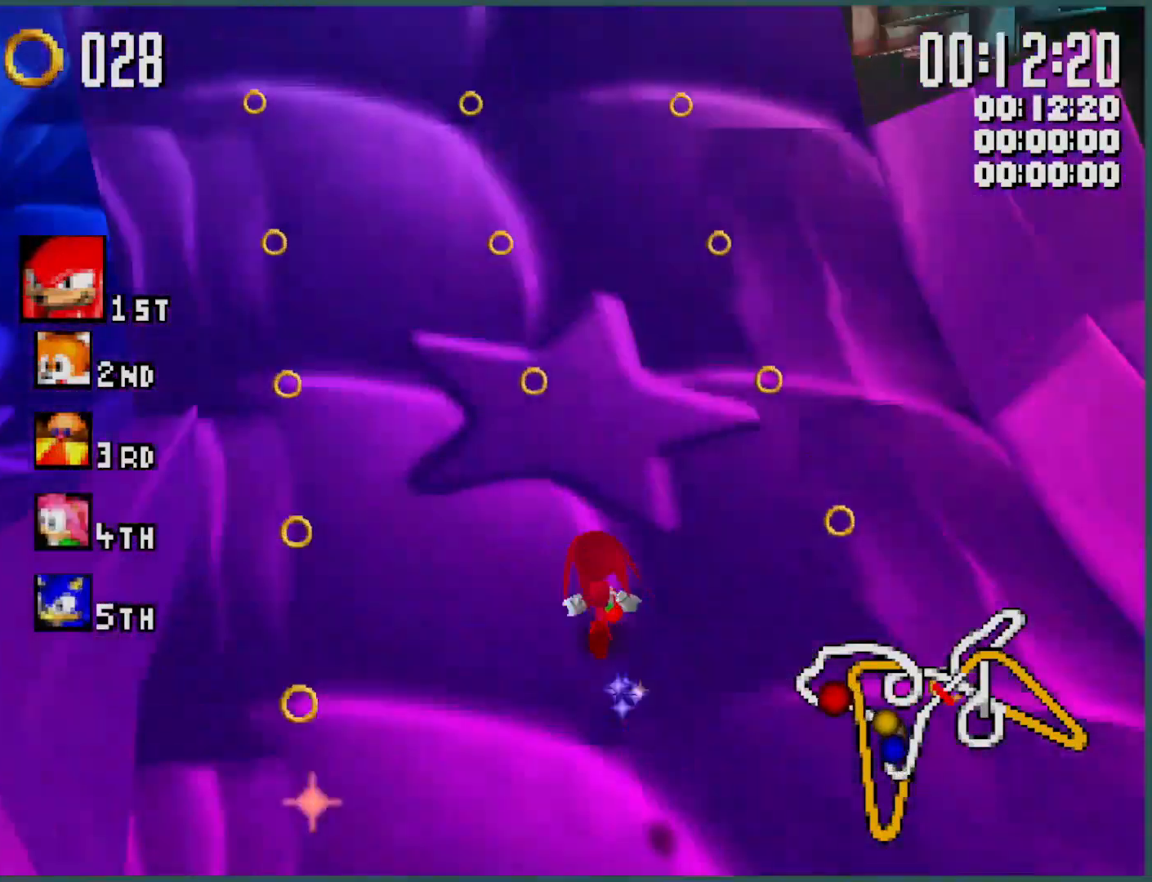
{"buttons": ["Y"], "left_stick": "center", "events": [[233, "left_stick", "left"], [266, "left_stick", "center"]]}
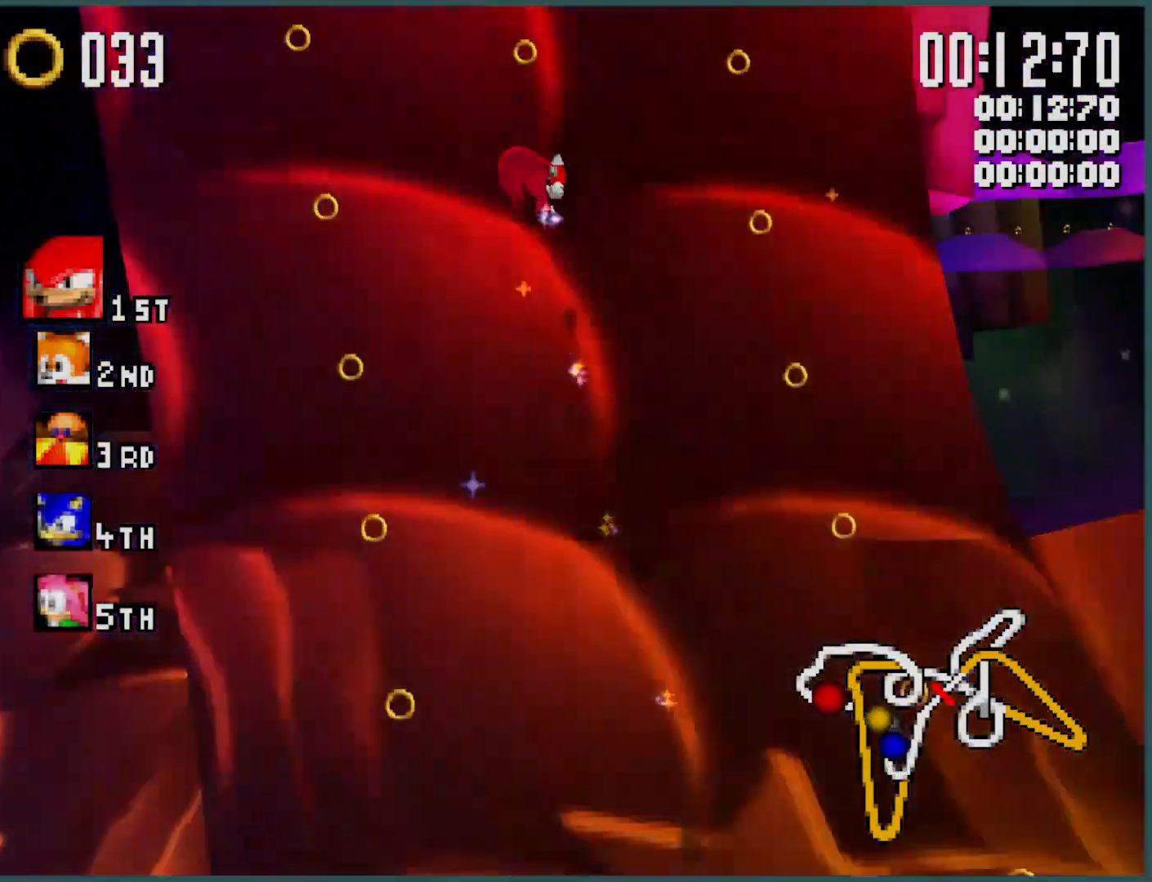
{"buttons": ["Y"], "left_stick": "center", "events": []}
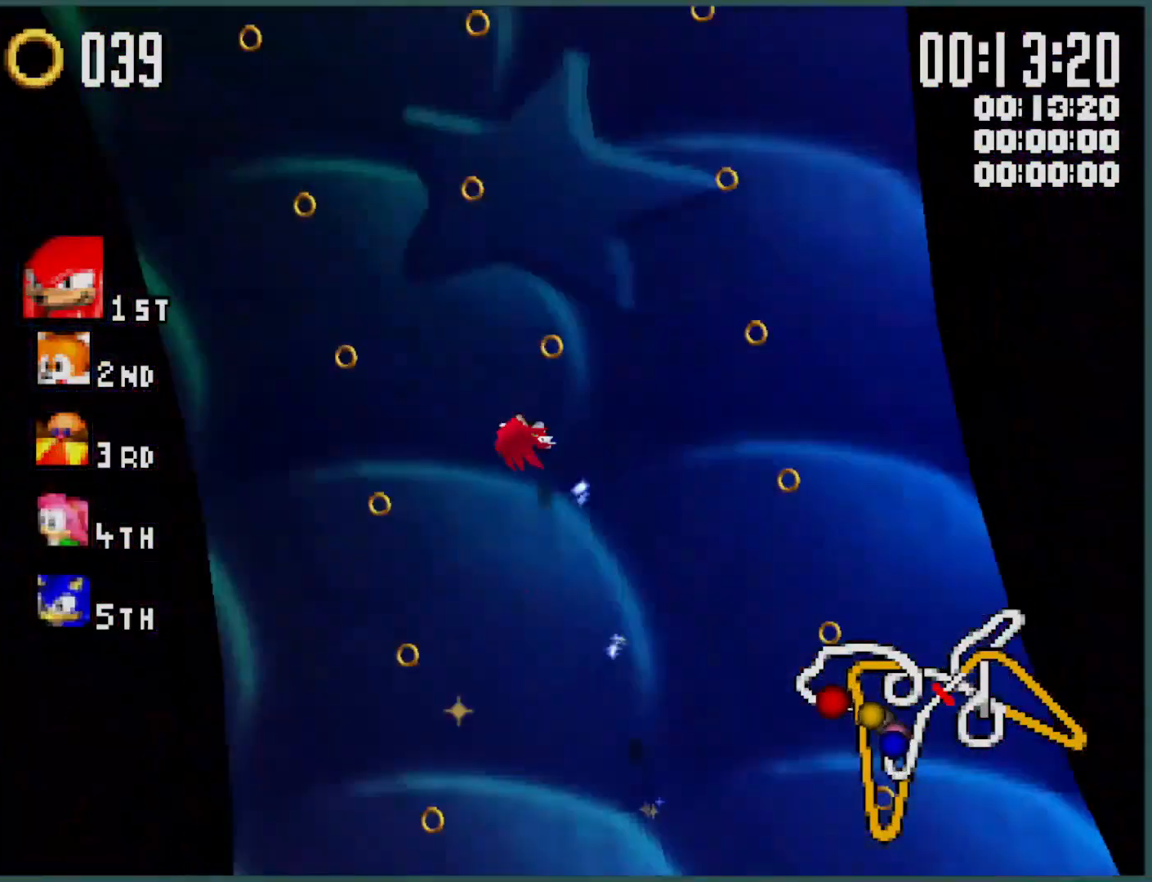
{"buttons": ["Y"], "left_stick": "right", "events": [[500, "left_stick", "right"]]}
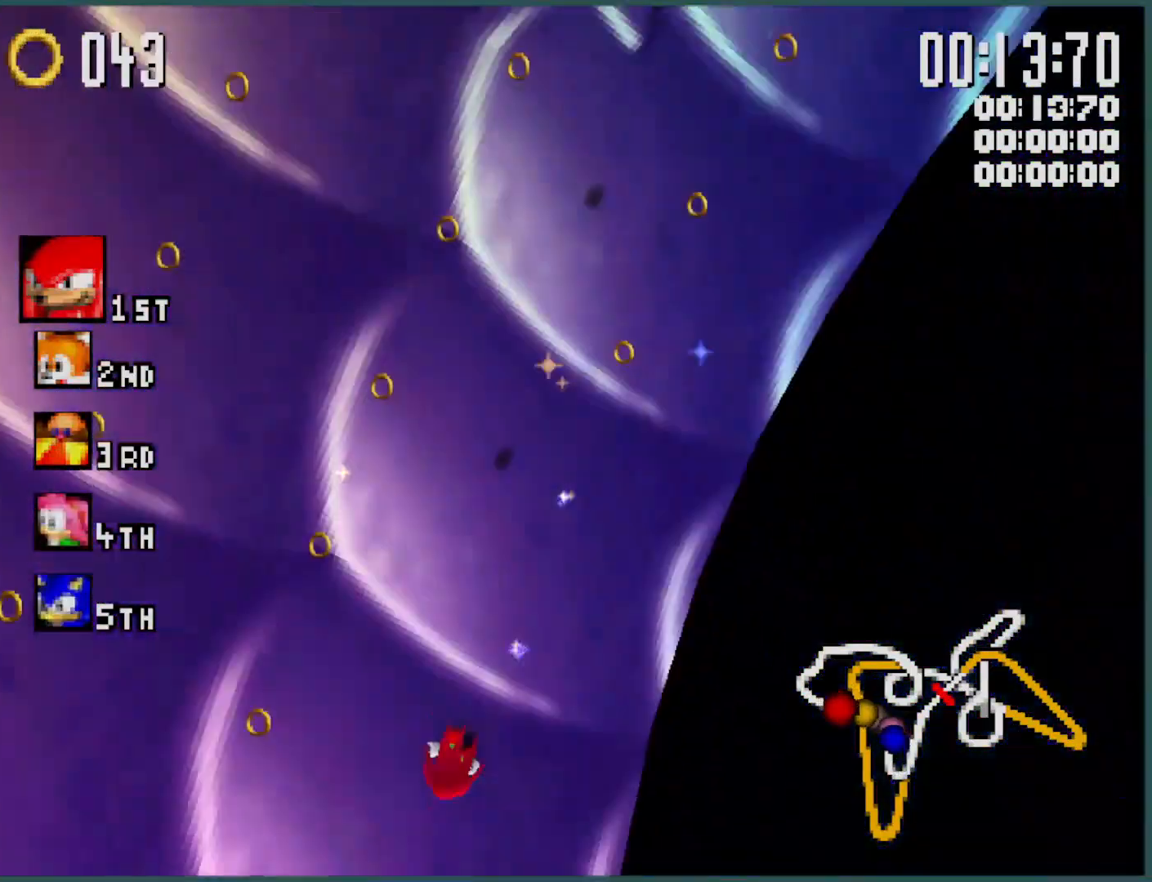
{"buttons": ["Y"], "left_stick": "center", "events": [[66, "left_stick", "center"], [433, "left_stick", "left"], [500, "left_stick", "center"]]}
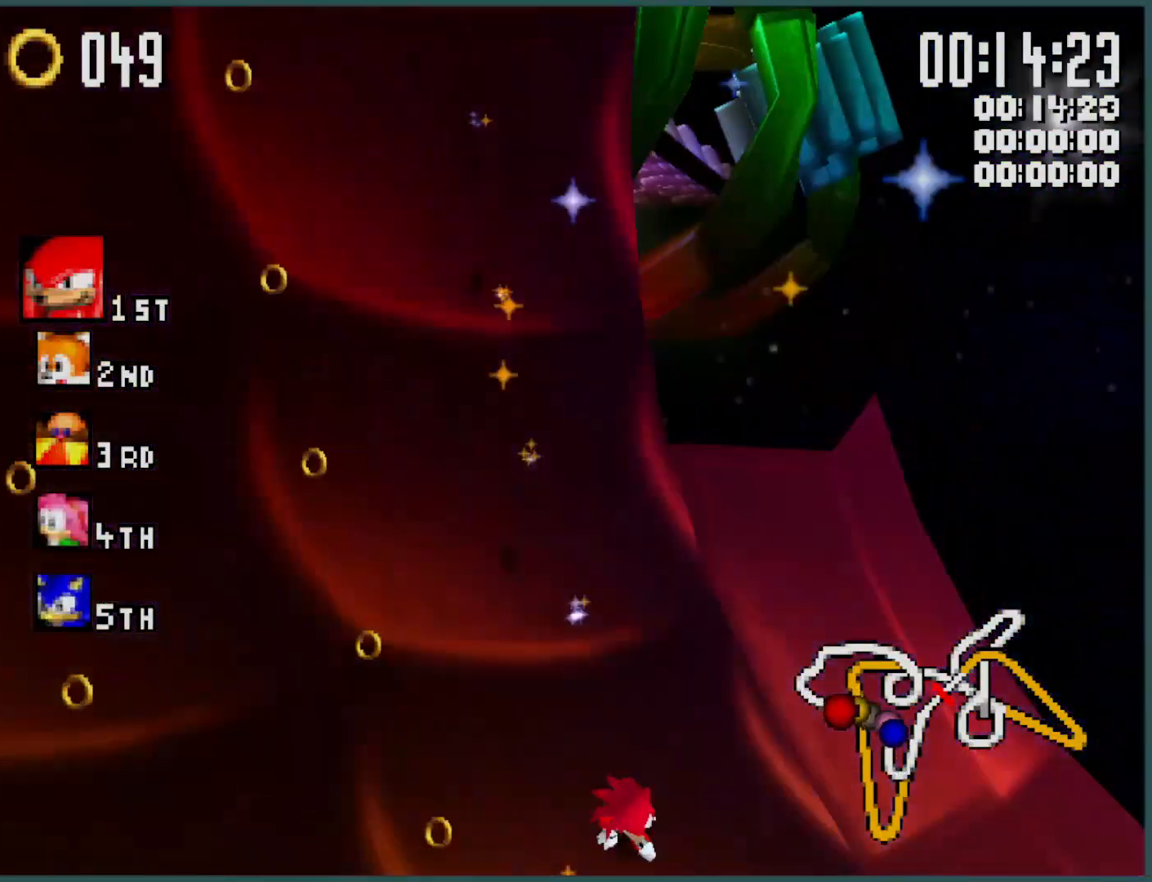
{"buttons": ["Y"], "left_stick": "center", "events": []}
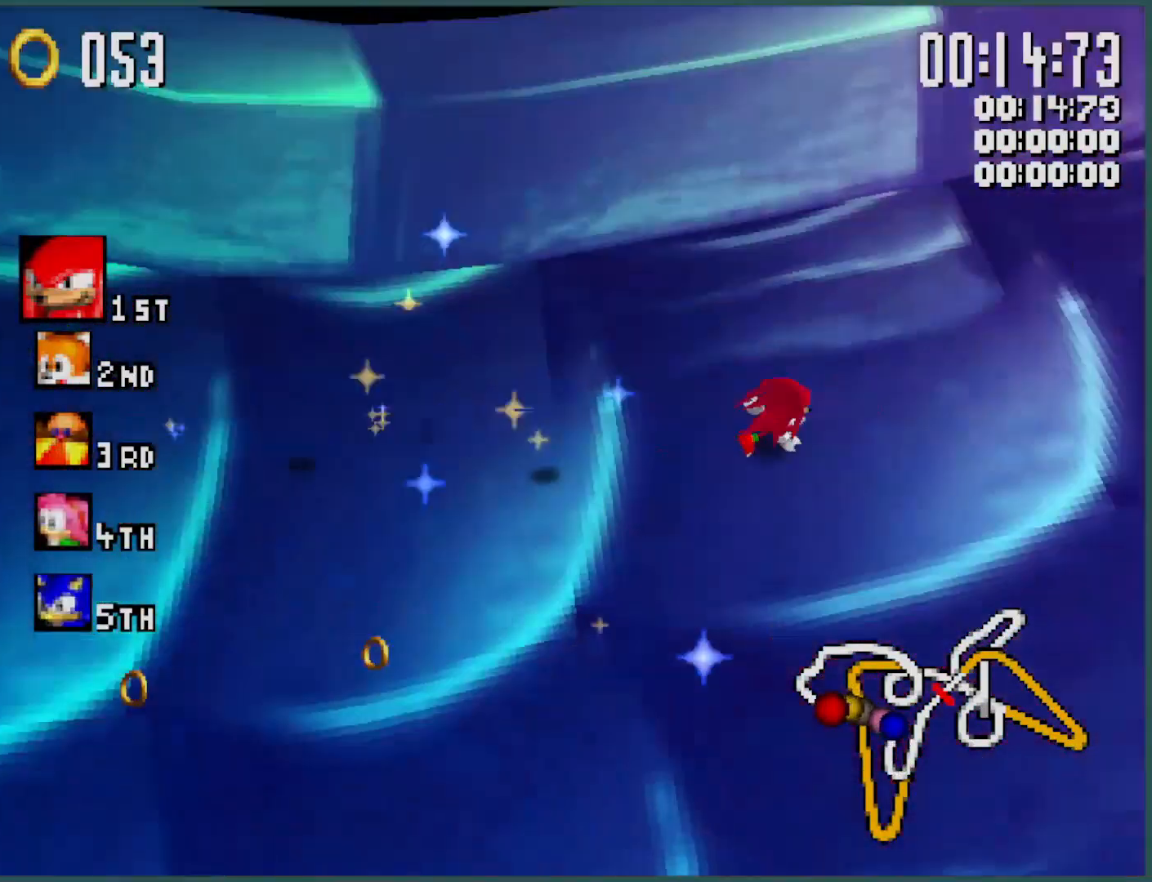
{"buttons": ["Y"], "left_stick": "center", "events": []}
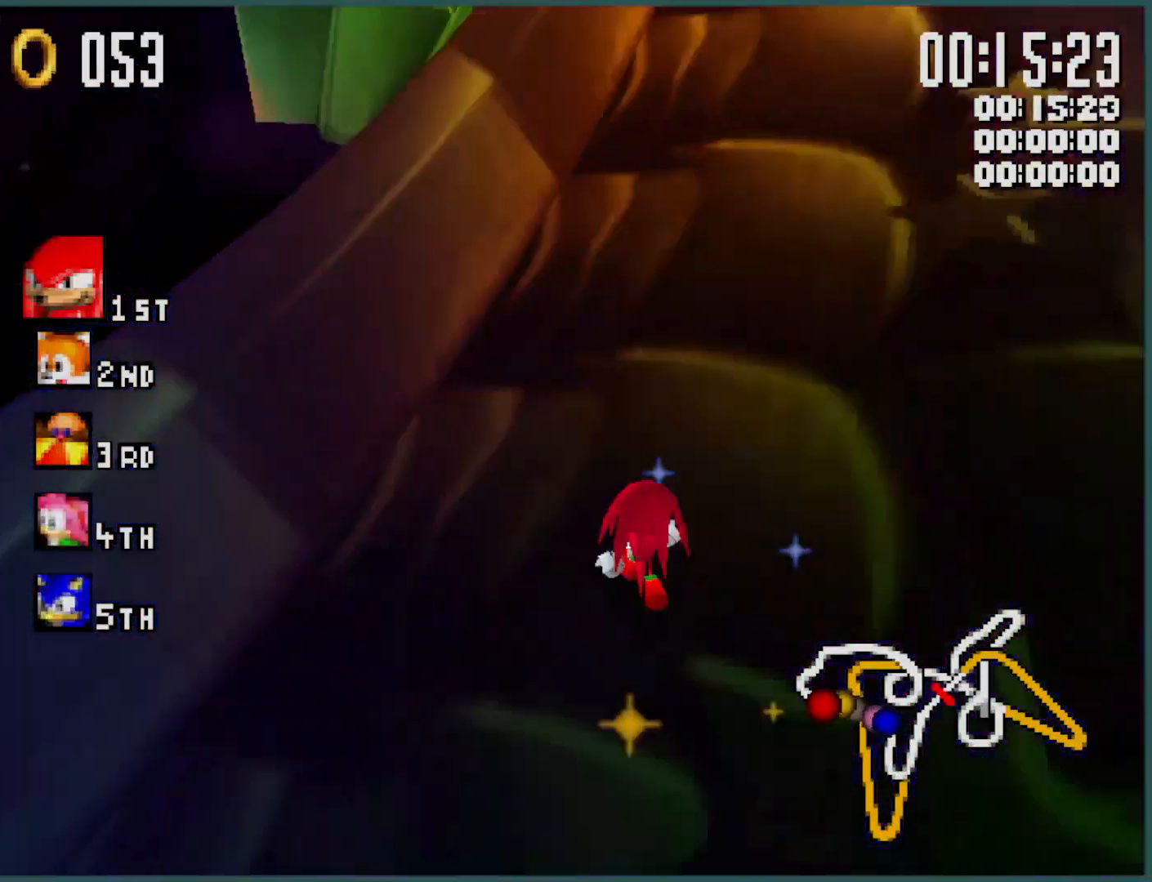
{"buttons": ["Y", "L1"], "left_stick": "right", "events": [[166, "left_stick", "right"], [300, "L1", "down"], [400, "L1", "up"], [466, "L1", "down"]]}
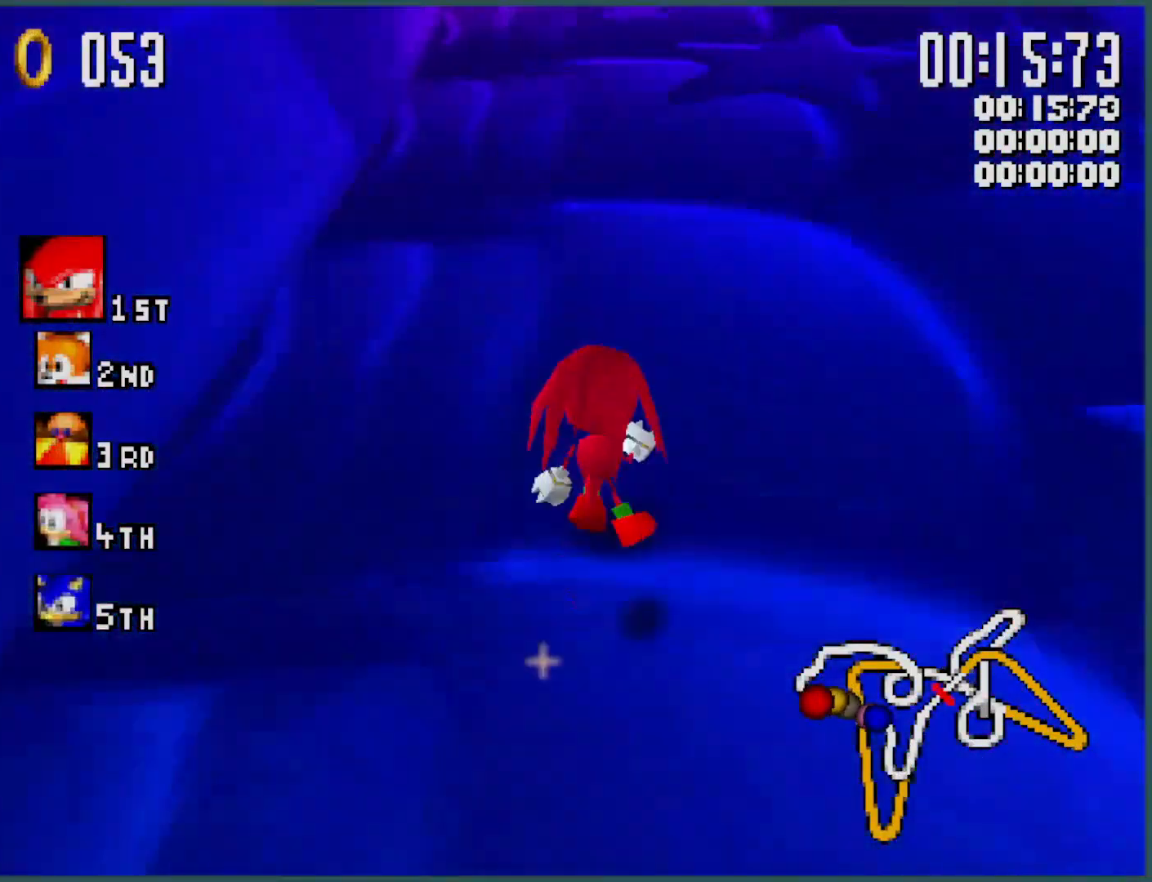
{"buttons": ["Y", "L1"], "left_stick": "center", "events": [[166, "left_stick", "center"], [233, "left_stick", "right"], [500, "left_stick", "center"]]}
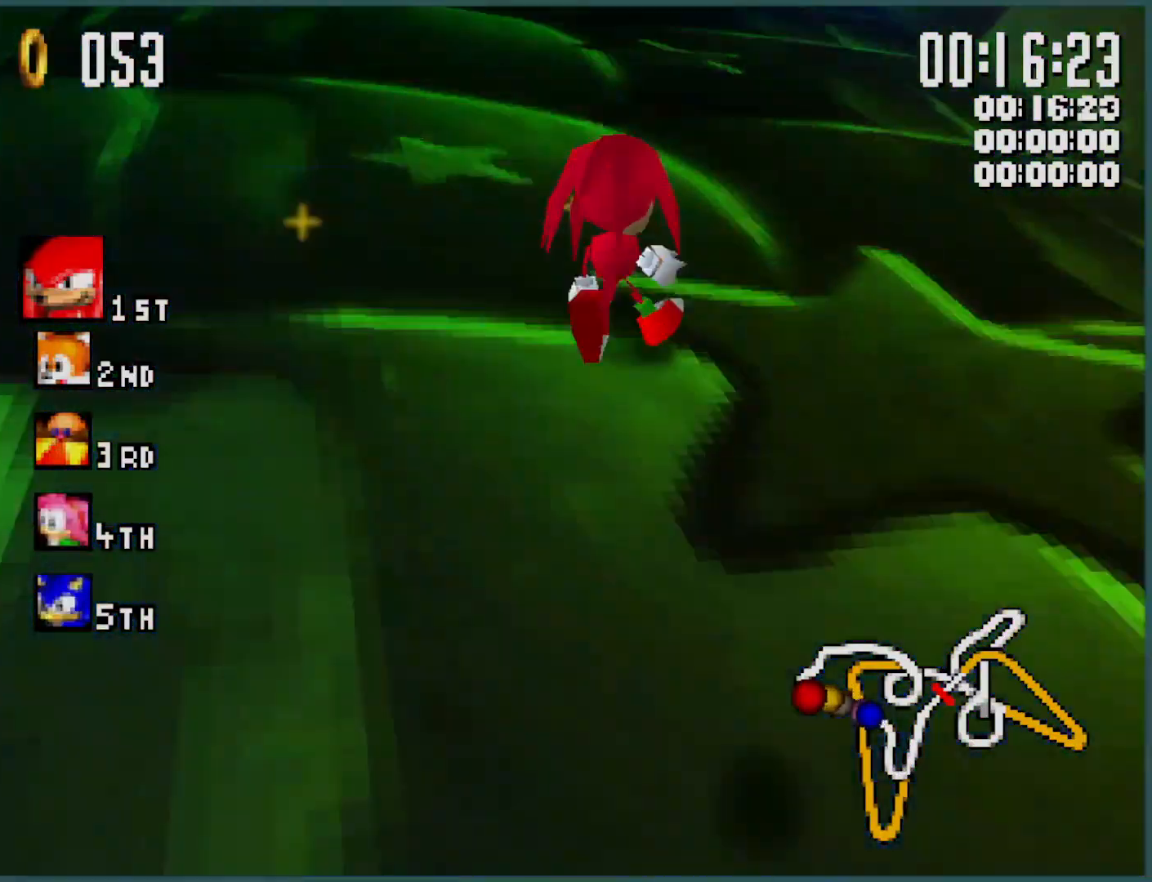
{"buttons": ["Y", "L1"], "left_stick": "right", "events": [[66, "left_stick", "right"], [200, "left_stick", "center"], [300, "left_stick", "right"]]}
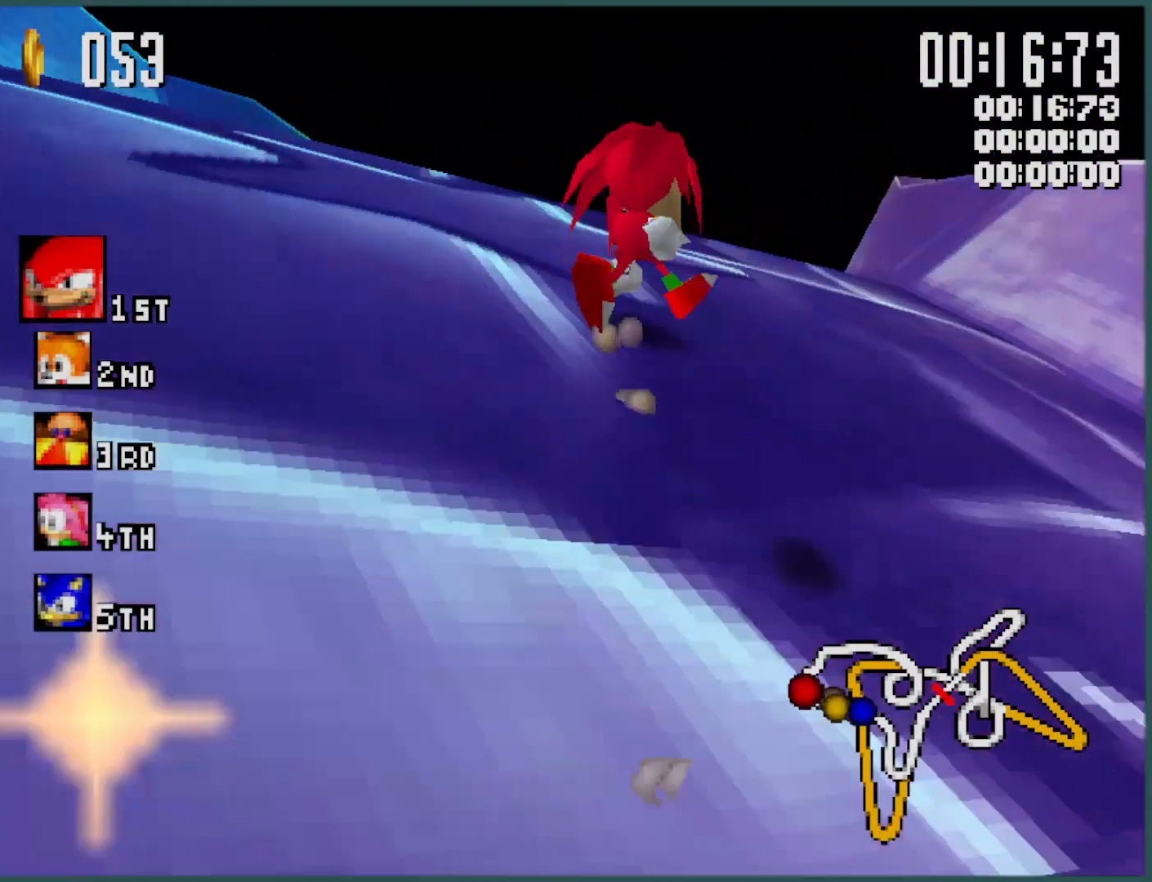
{"buttons": ["Y", "R1"], "left_stick": "right", "events": [[166, "L1", "up"], [166, "R1", "down"]]}
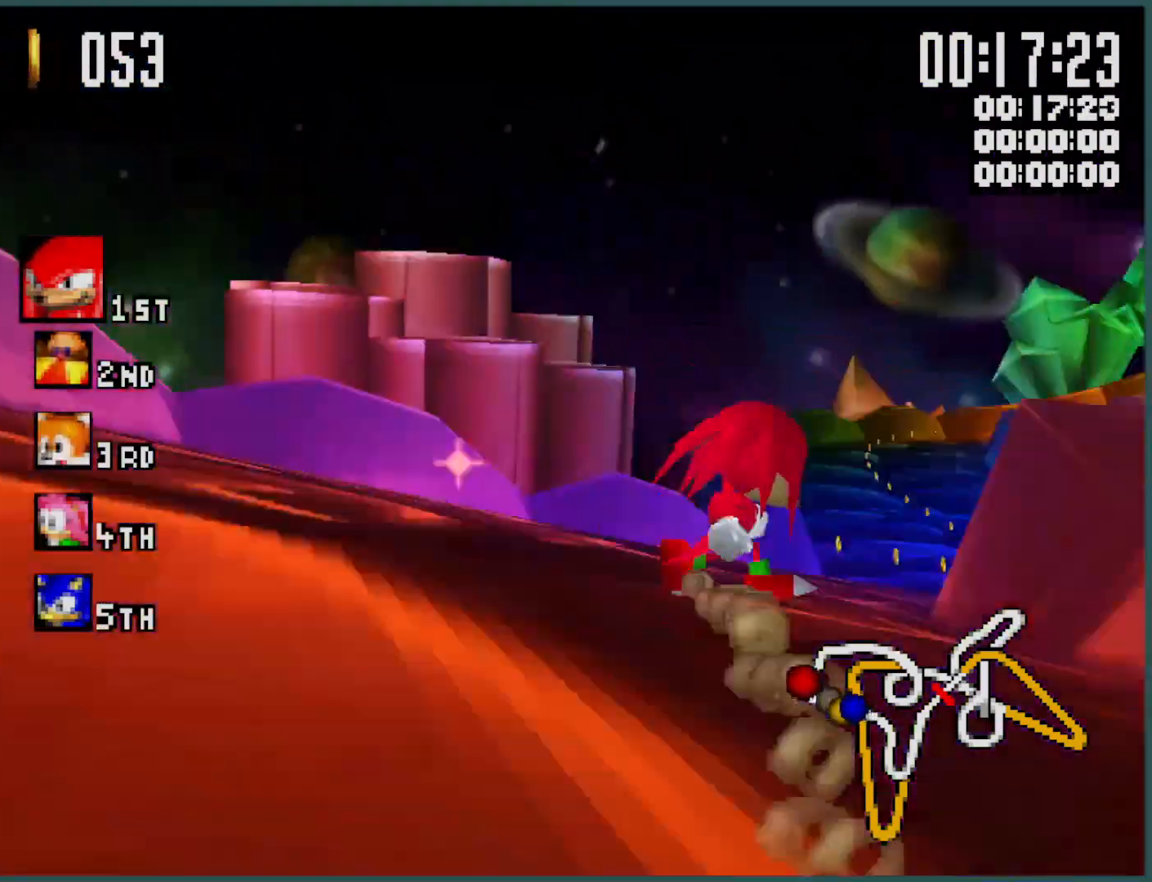
{"buttons": ["Y"], "left_stick": "left", "events": [[266, "R1", "up"], [266, "left_stick", "left"], [300, "L1", "down"], [433, "L1", "up"]]}
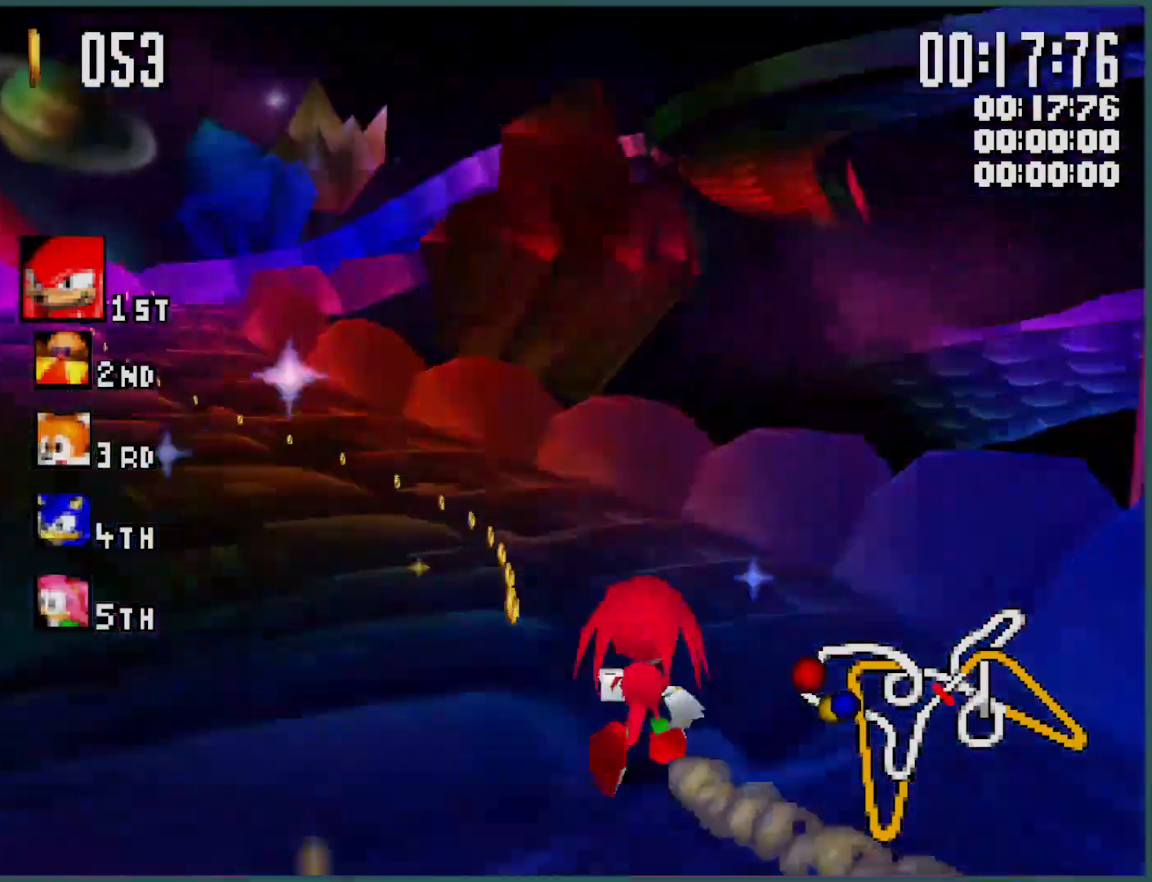
{"buttons": ["B", "Y", "L1"], "left_stick": "left", "events": [[100, "L1", "down"], [233, "L1", "up"], [433, "B", "down"], [466, "L1", "down"]]}
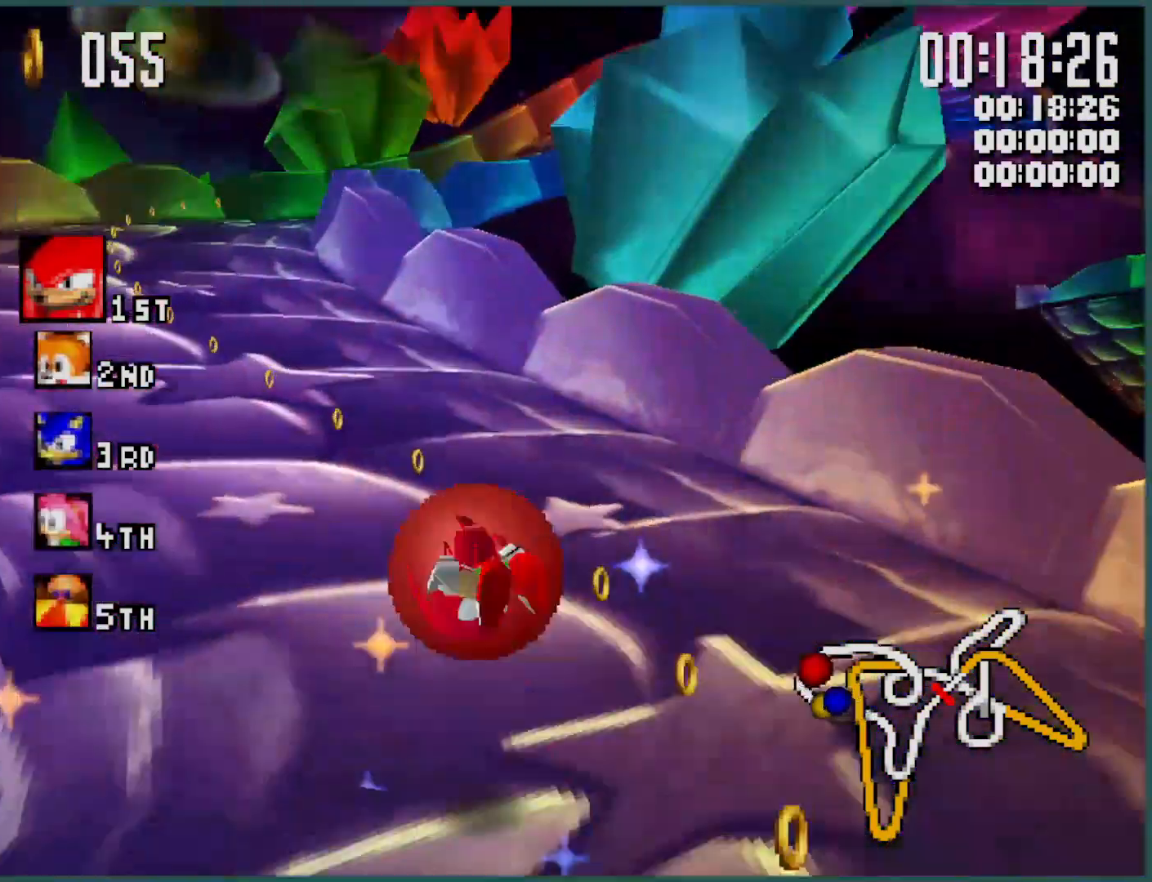
{"buttons": ["Y"], "left_stick": "center", "events": [[66, "B", "up"], [66, "L1", "up"], [133, "left_stick", "center"]]}